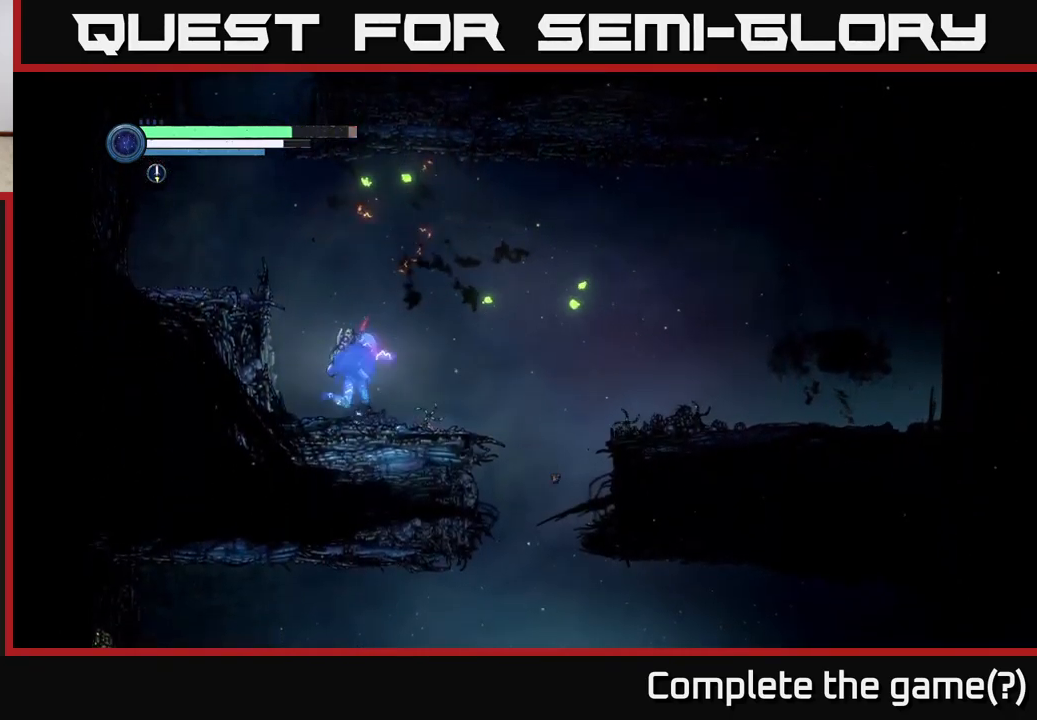
Gameplay with a controller (Xbox layout); each line is a JSON object with the inputs held at the frame after it. "events" lists button and stick changes between this image and that frame as [ms after this image, input, new state], when the widget could be followed in between.
{"buttons": [], "left_stick": "center", "right_stick": "center", "events": [[67, "left_stick", "up-right"], [183, "left_stick", "center"]]}
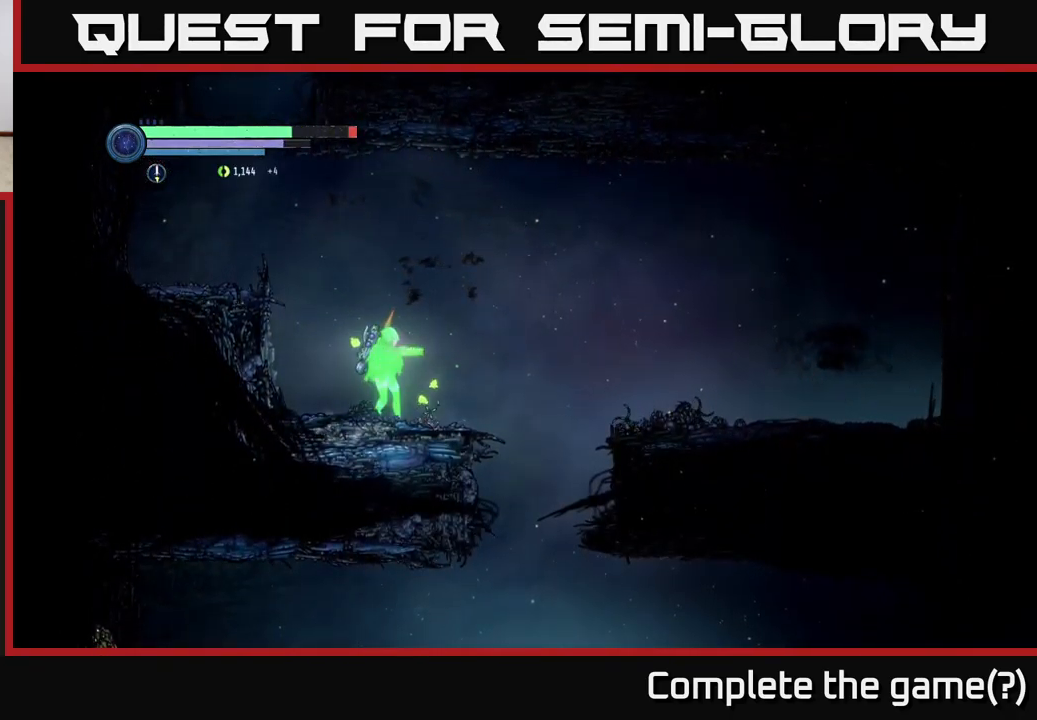
{"buttons": [], "left_stick": "left", "right_stick": "center", "events": [[333, "left_stick", "left"]]}
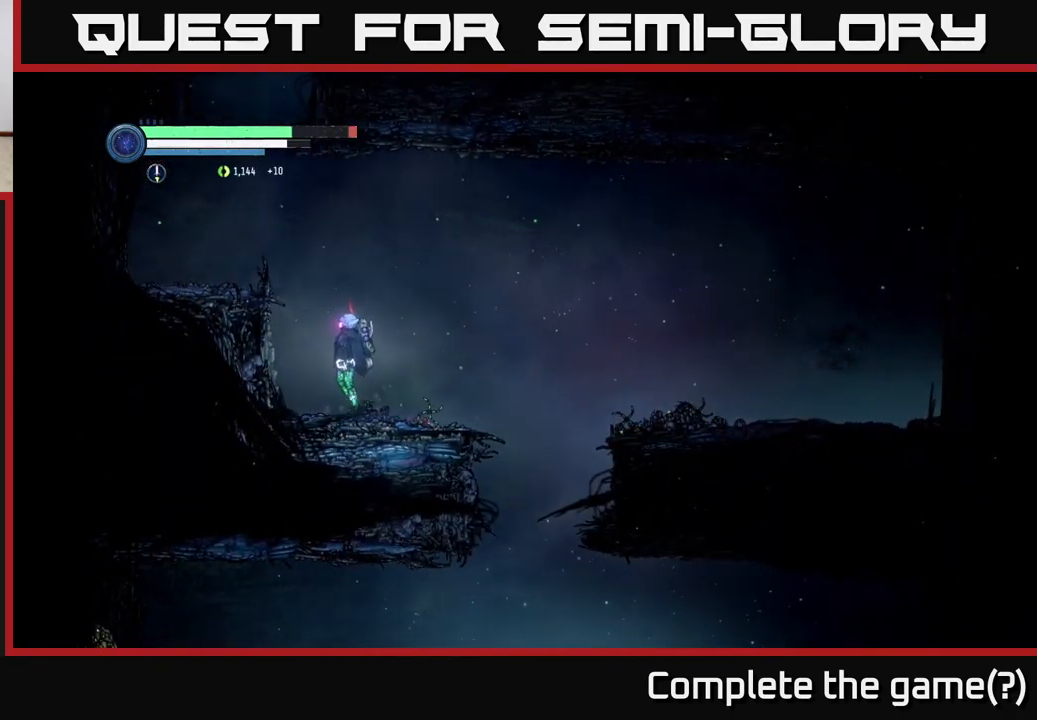
{"buttons": [], "left_stick": "left", "right_stick": "center", "events": [[17, "A", "down"], [300, "A", "up"]]}
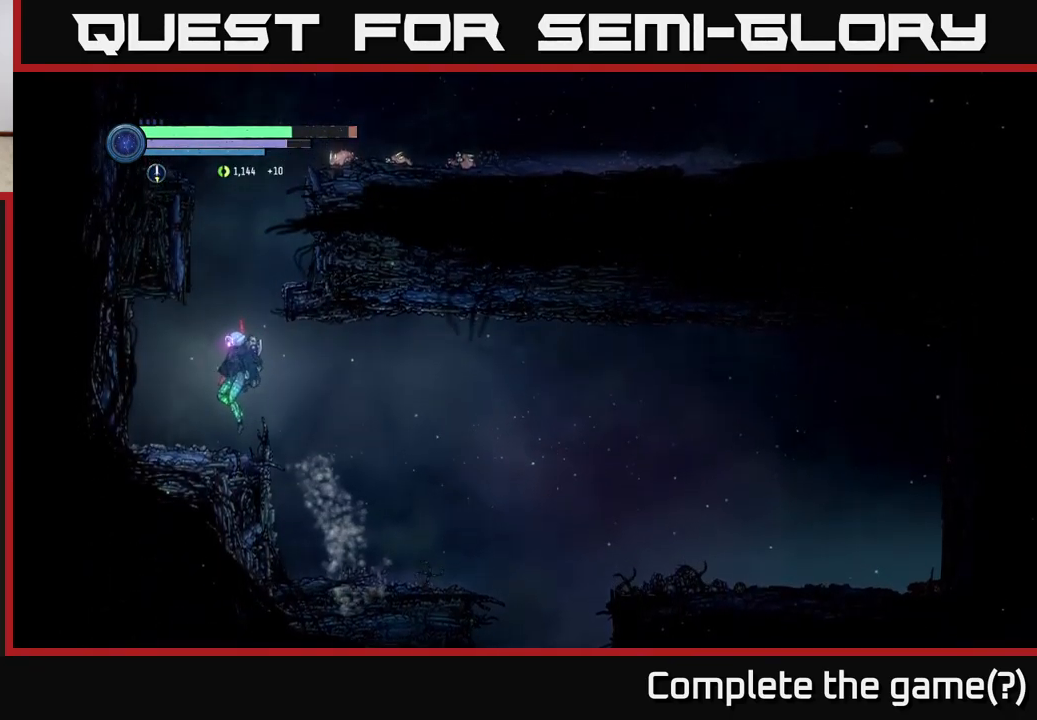
{"buttons": ["A"], "left_stick": "right", "right_stick": "center", "events": [[117, "left_stick", "center"], [250, "A", "down"], [333, "left_stick", "right"]]}
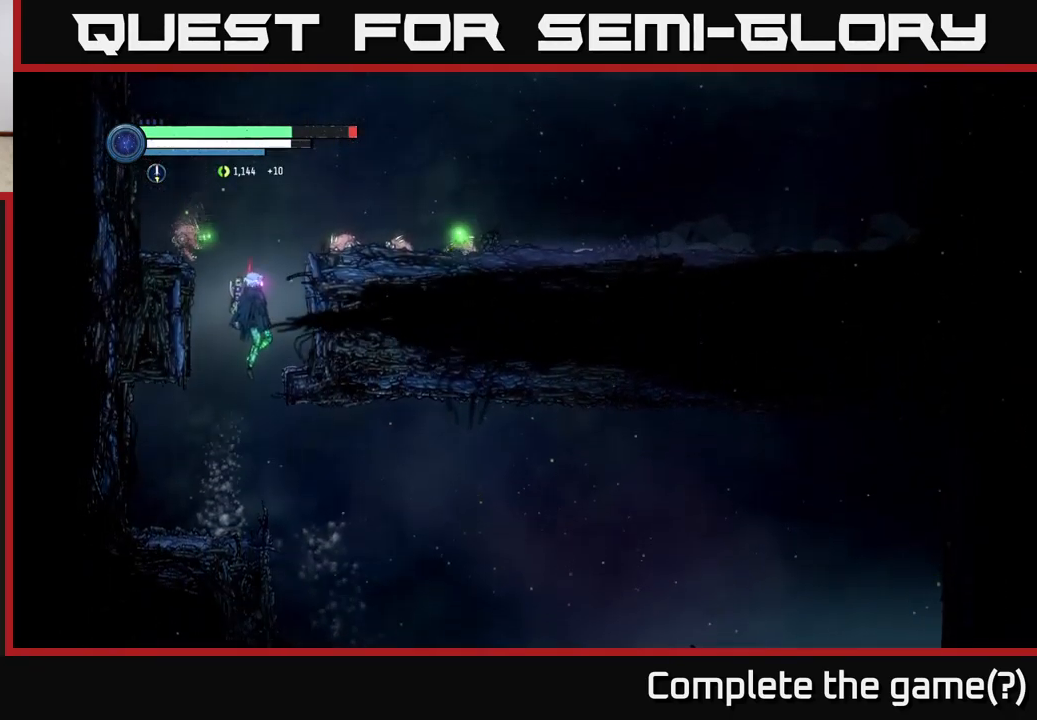
{"buttons": ["A"], "left_stick": "right", "right_stick": "center", "events": [[117, "A", "up"], [167, "A", "down"]]}
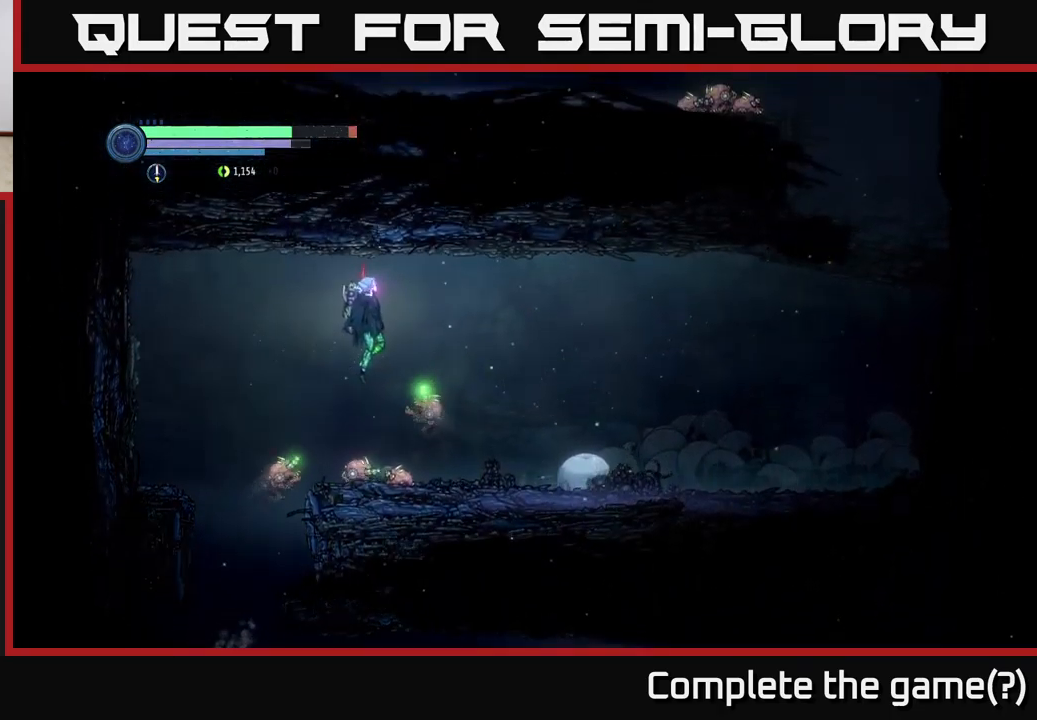
{"buttons": ["A"], "left_stick": "right", "right_stick": "center", "events": [[200, "X", "down"], [434, "X", "up"]]}
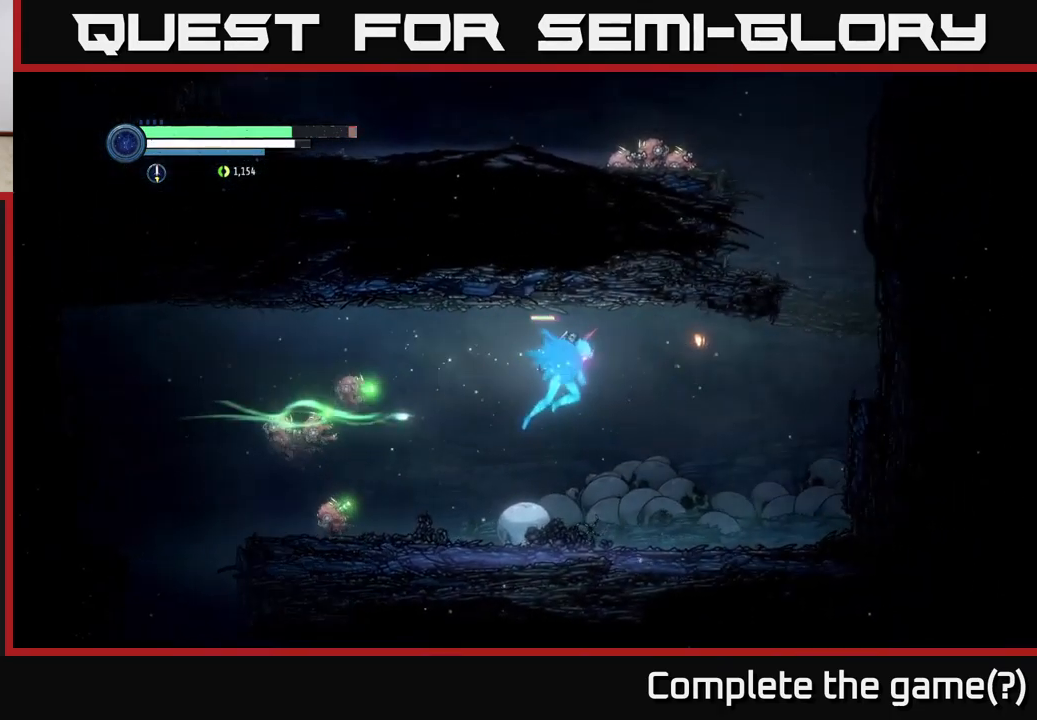
{"buttons": [], "left_stick": "right", "right_stick": "center", "events": [[17, "A", "up"]]}
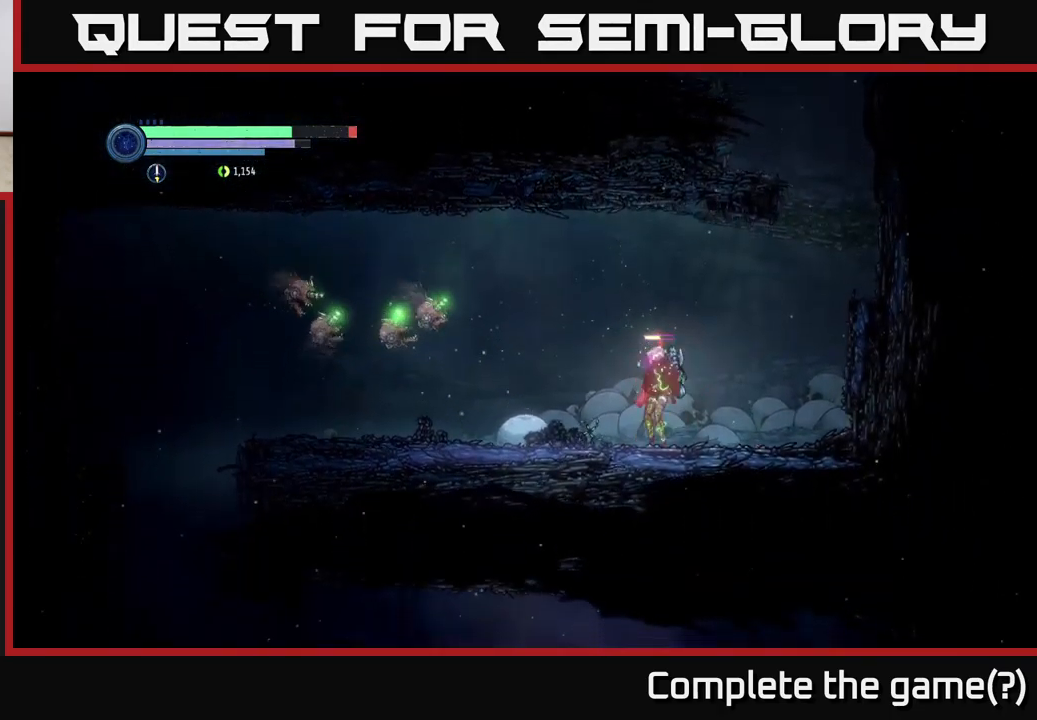
{"buttons": ["Y", "L2"], "left_stick": "left", "right_stick": "center", "events": [[17, "left_stick", "left"], [50, "L2", "down"], [117, "Y", "down"], [200, "Y", "up"], [434, "Y", "down"]]}
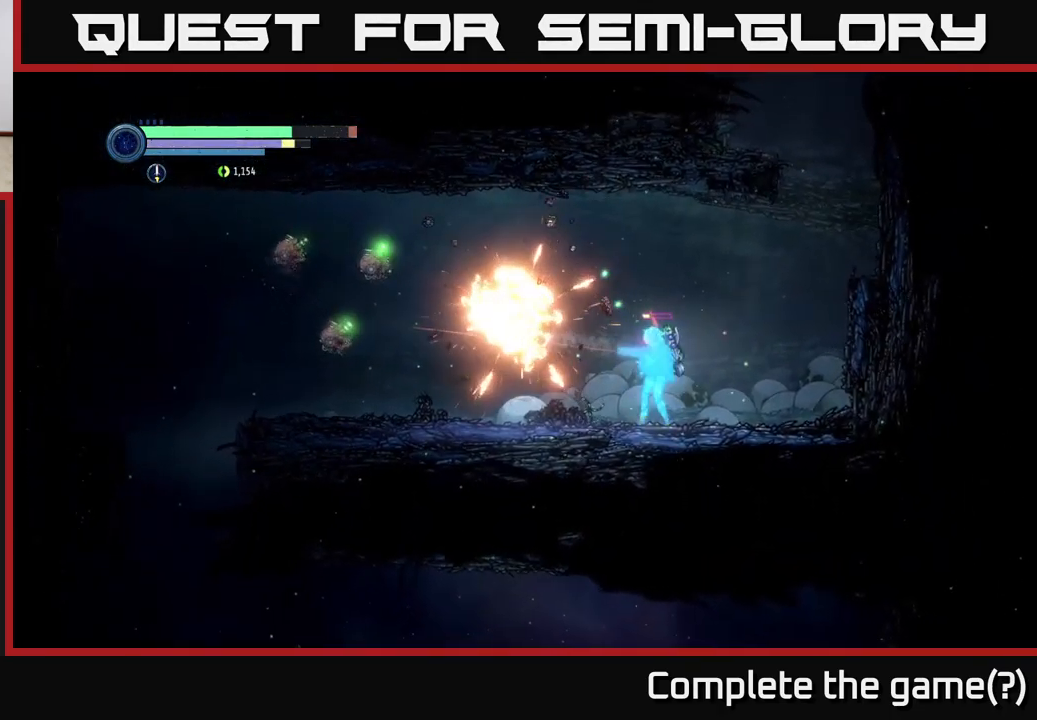
{"buttons": ["L2"], "left_stick": "left", "right_stick": "center", "events": [[50, "Y", "up"], [334, "Y", "down"], [434, "Y", "up"]]}
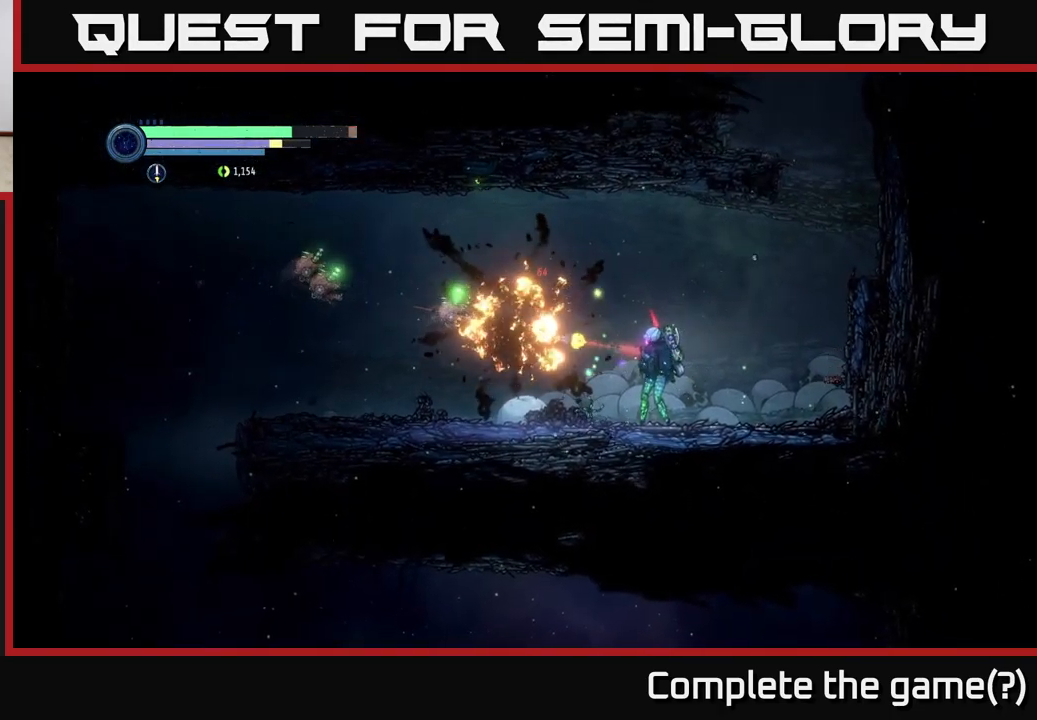
{"buttons": ["L2"], "left_stick": "left", "right_stick": "center", "events": [[350, "Y", "down"], [467, "Y", "up"]]}
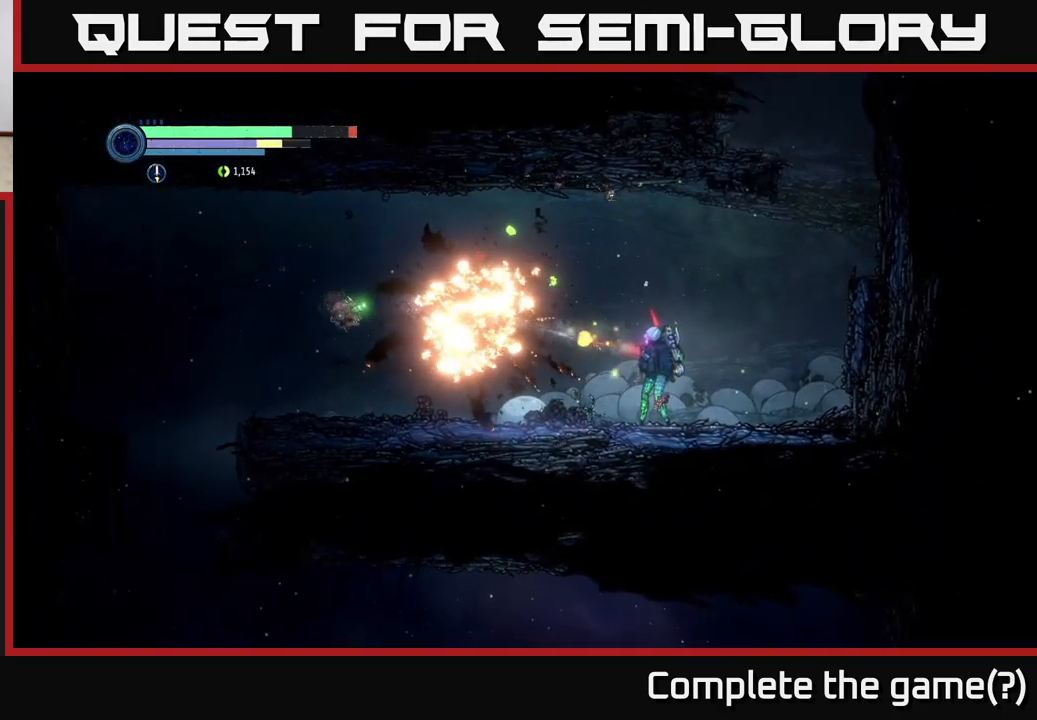
{"buttons": ["L2"], "left_stick": "left", "right_stick": "center", "events": [[300, "Y", "down"], [417, "Y", "up"]]}
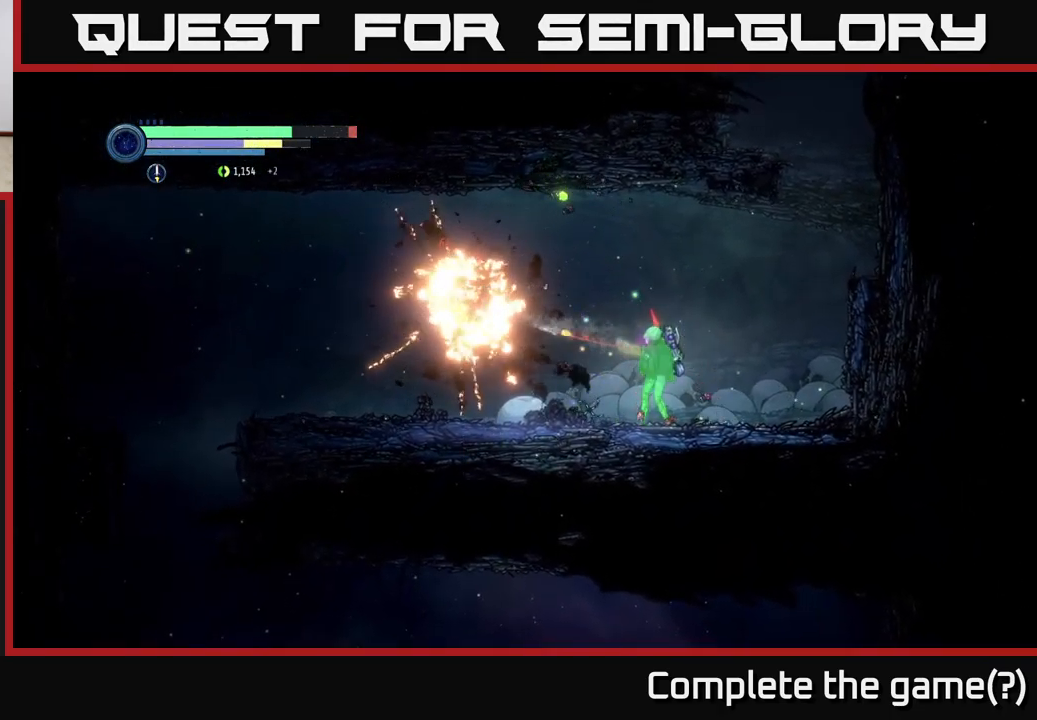
{"buttons": [], "left_stick": "left", "right_stick": "center", "events": [[400, "L2", "up"]]}
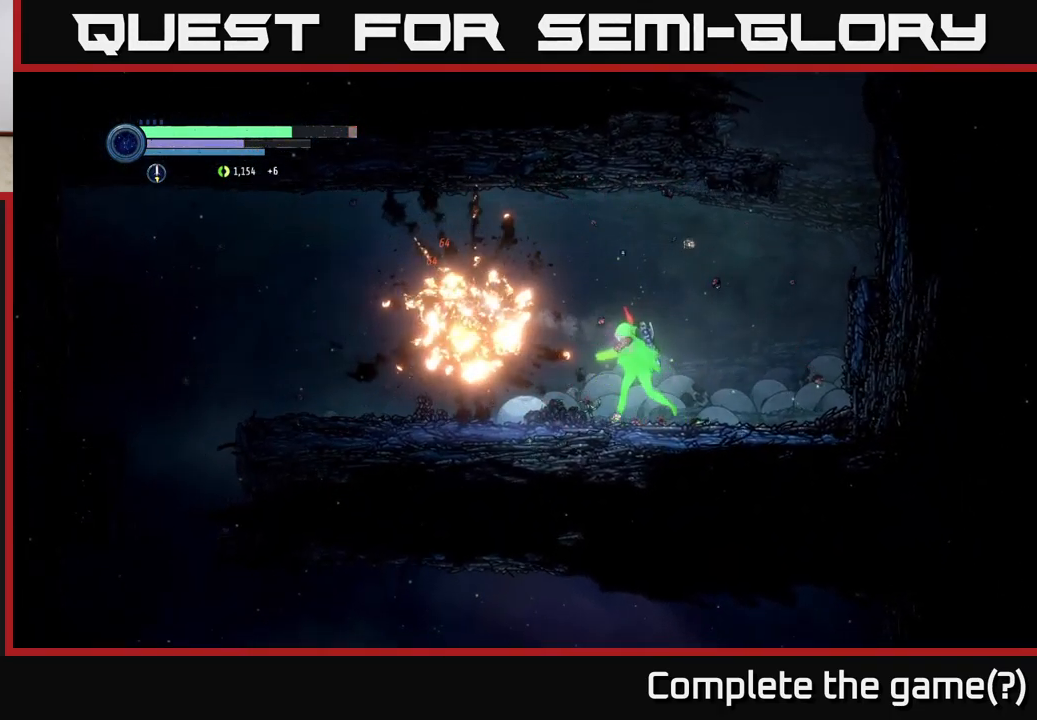
{"buttons": [], "left_stick": "center", "right_stick": "center", "events": [[50, "left_stick", "center"]]}
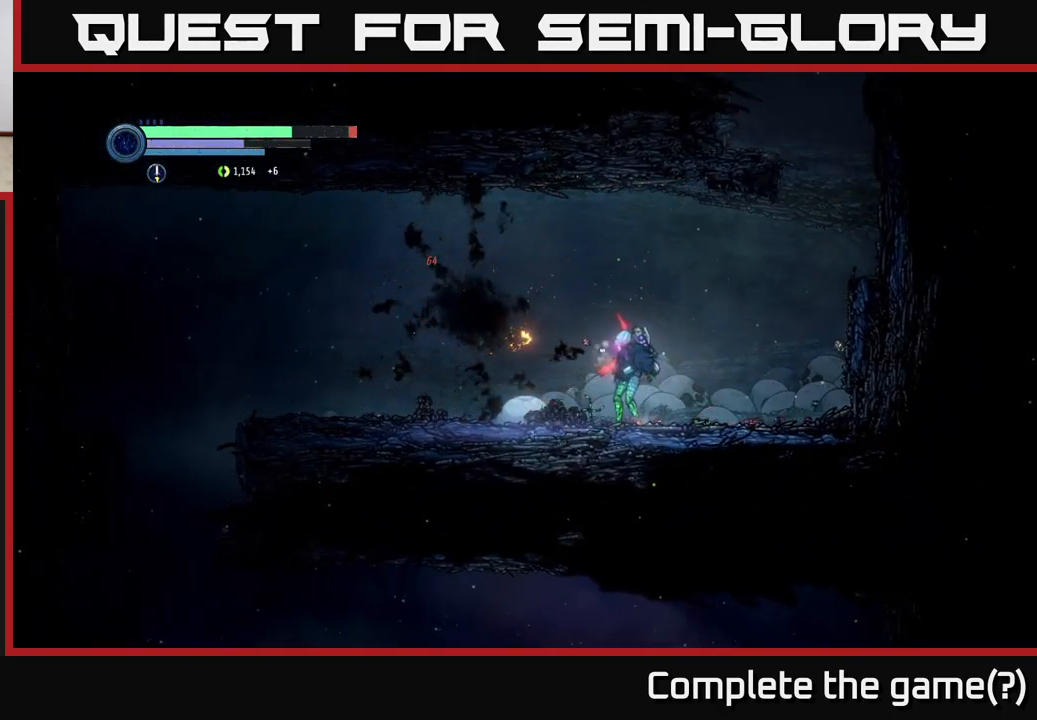
{"buttons": [], "left_stick": "center", "right_stick": "center", "events": []}
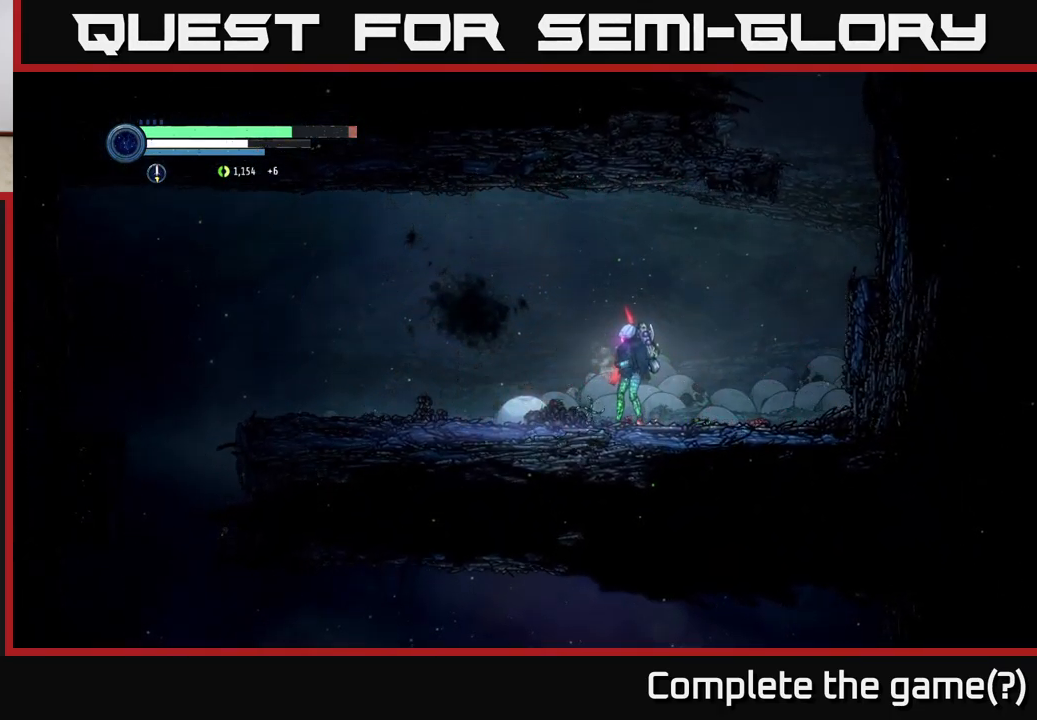
{"buttons": [], "left_stick": "right", "right_stick": "center", "events": [[83, "DPAD_LEFT", "down"], [200, "DPAD_LEFT", "up"], [416, "left_stick", "right"]]}
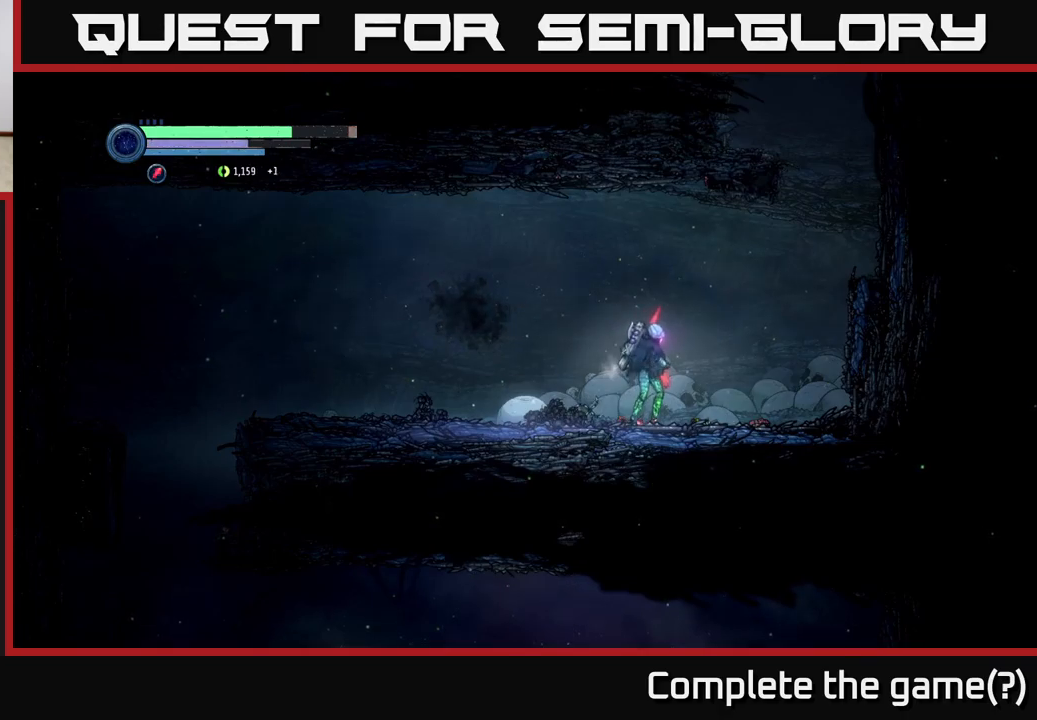
{"buttons": [], "left_stick": "right", "right_stick": "center", "events": []}
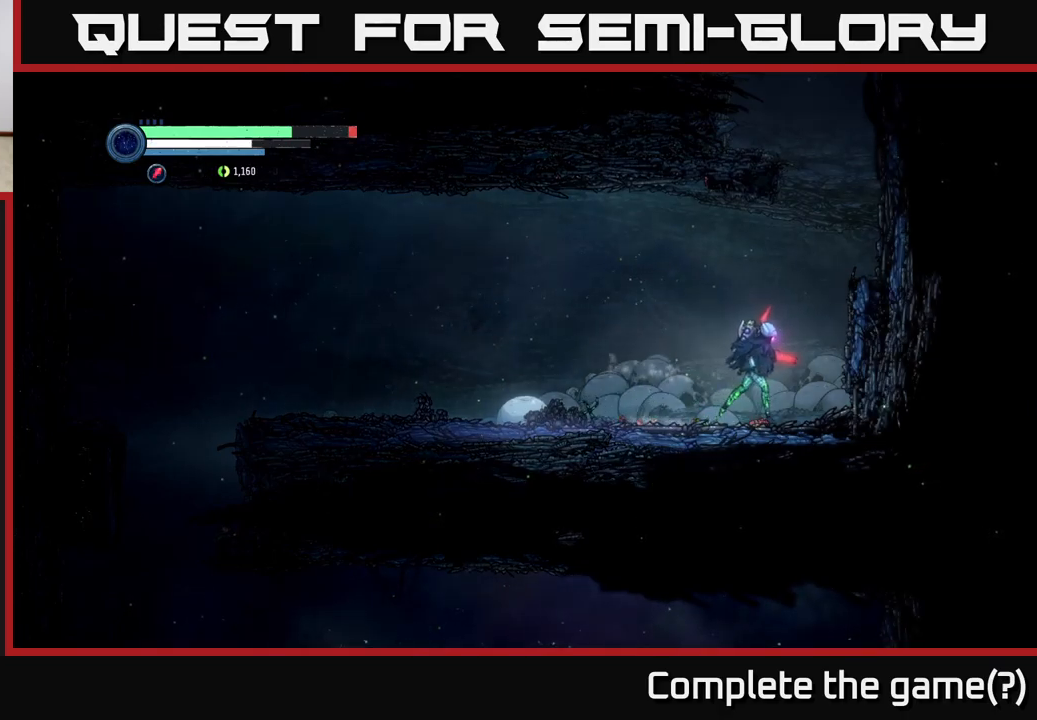
{"buttons": ["A"], "left_stick": "left", "right_stick": "center", "events": [[100, "A", "down"], [316, "left_stick", "left"], [416, "A", "up"], [466, "A", "down"]]}
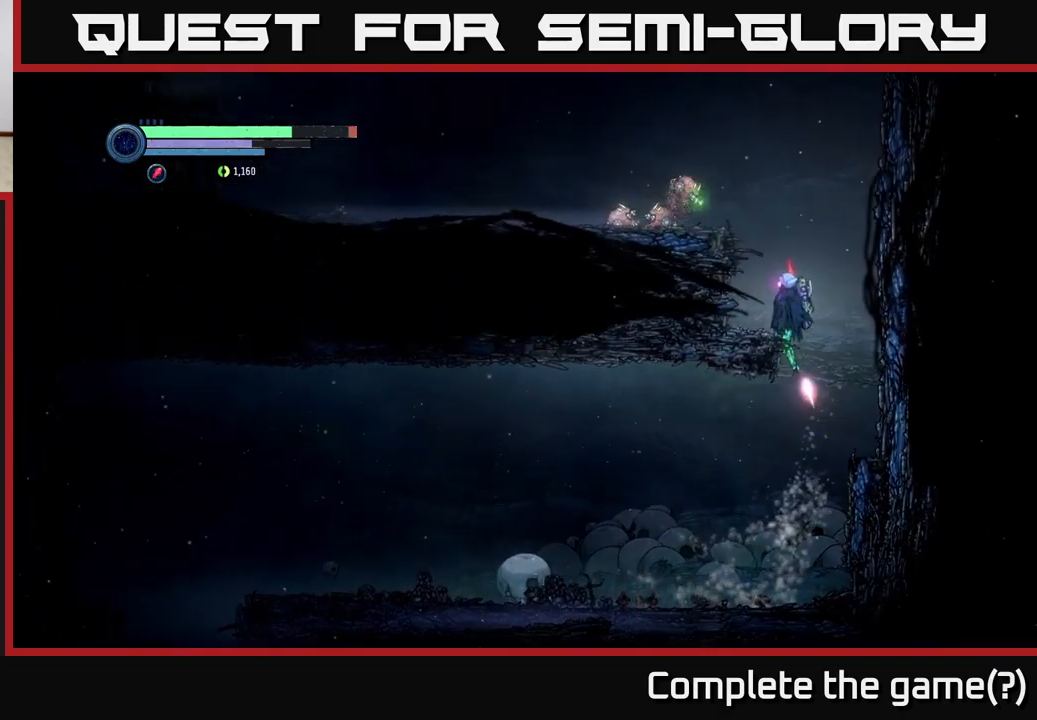
{"buttons": ["L2"], "left_stick": "up", "right_stick": "center", "events": [[166, "A", "up"], [233, "left_stick", "center"], [350, "left_stick", "up"], [450, "L2", "down"]]}
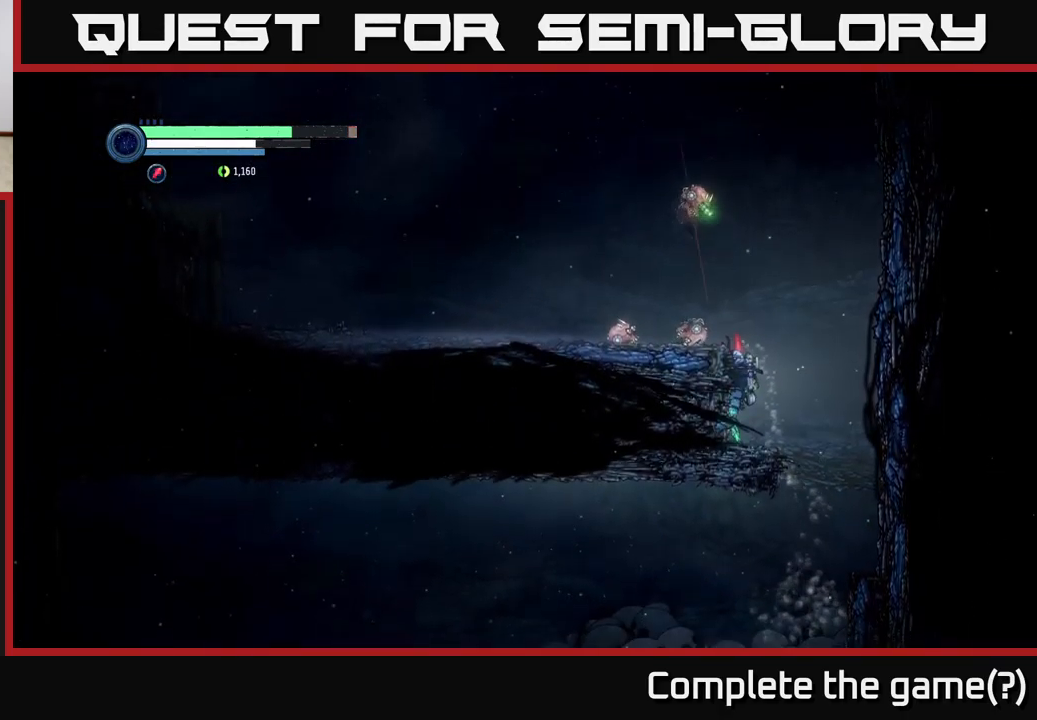
{"buttons": ["Y", "L2"], "left_stick": "up", "right_stick": "center", "events": [[66, "Y", "down"], [150, "Y", "up"], [416, "Y", "down"]]}
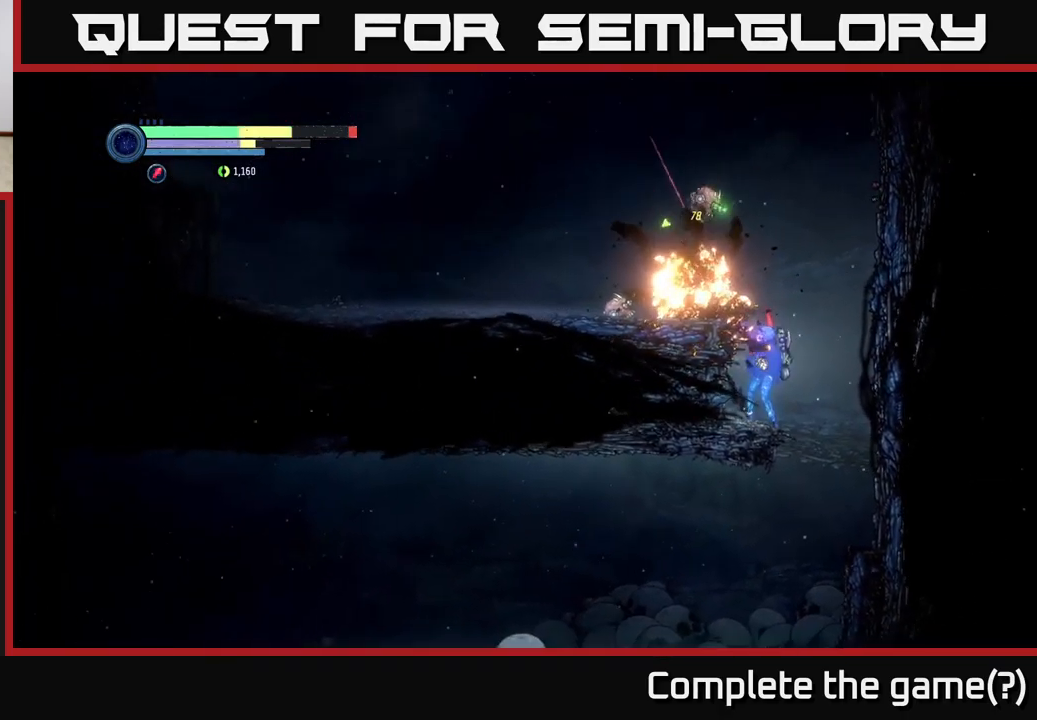
{"buttons": ["L2"], "left_stick": "up", "right_stick": "center", "events": [[16, "Y", "up"], [316, "Y", "down"], [416, "Y", "up"]]}
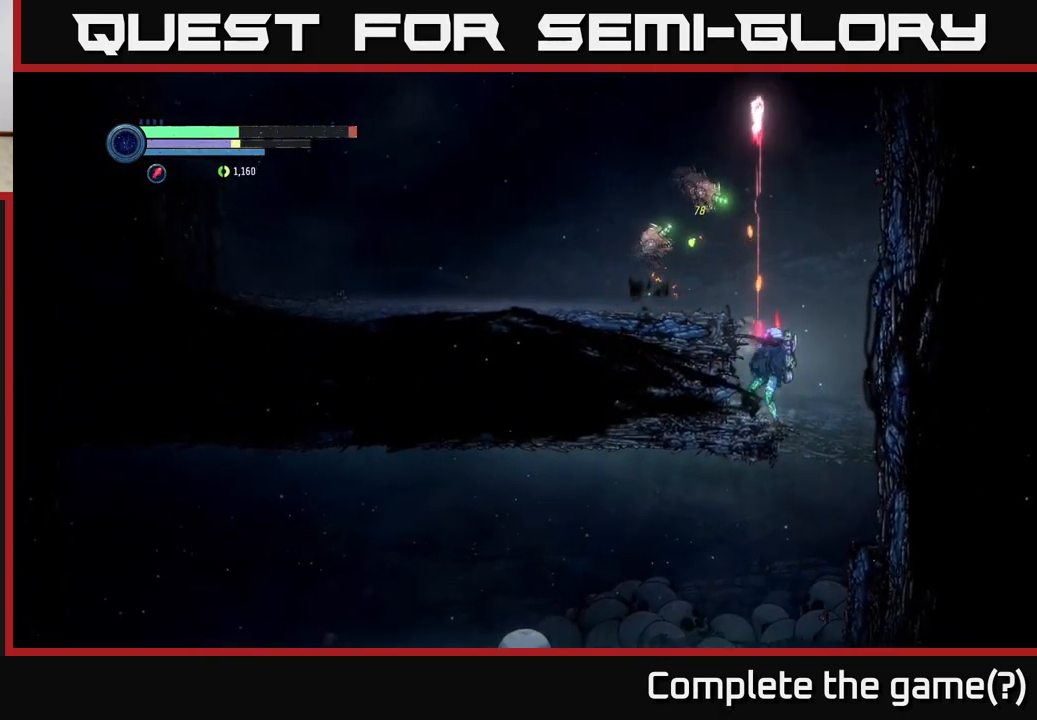
{"buttons": ["L2"], "left_stick": "up-left", "right_stick": "center", "events": [[33, "left_stick", "up-left"], [133, "Y", "down"], [250, "Y", "up"]]}
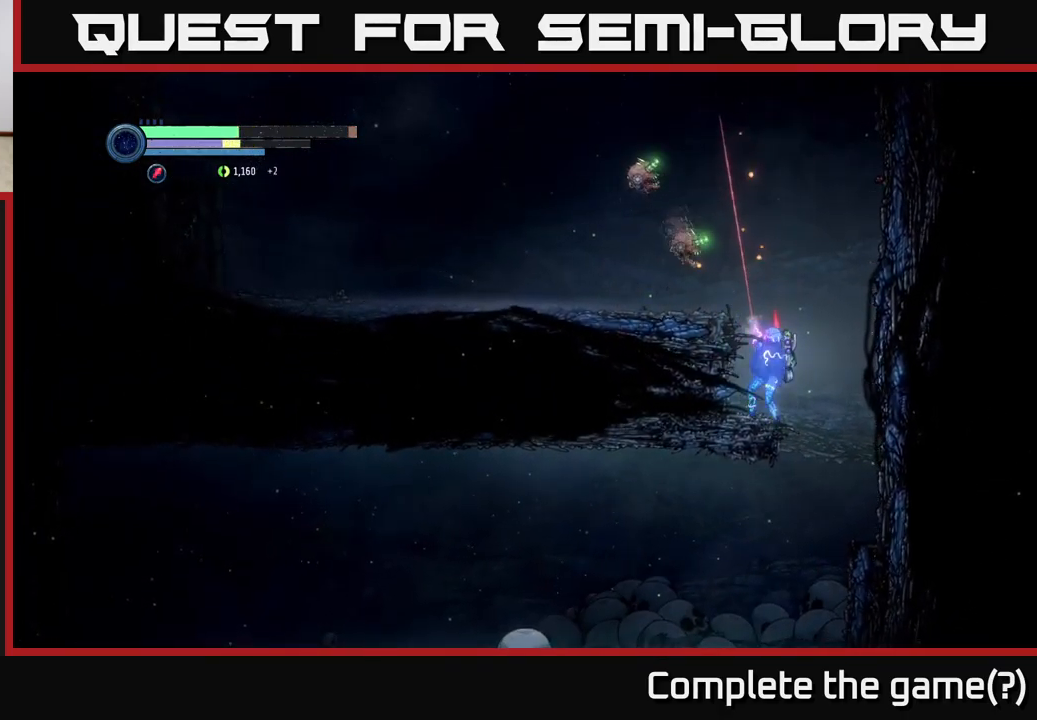
{"buttons": ["L2"], "left_stick": "up-left", "right_stick": "center", "events": [[116, "Y", "down"], [250, "Y", "up"], [383, "X", "down"], [483, "X", "up"]]}
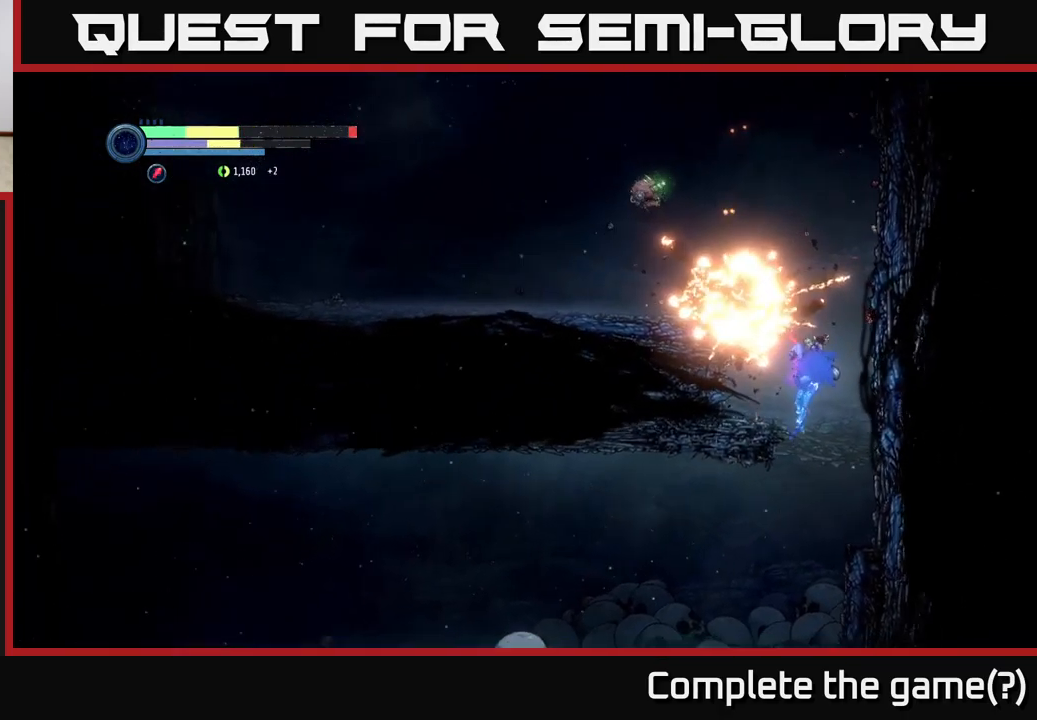
{"buttons": ["L2"], "left_stick": "up-right", "right_stick": "center", "events": [[50, "X", "down"], [150, "X", "up"], [233, "X", "down"], [333, "X", "up"], [500, "left_stick", "up-right"]]}
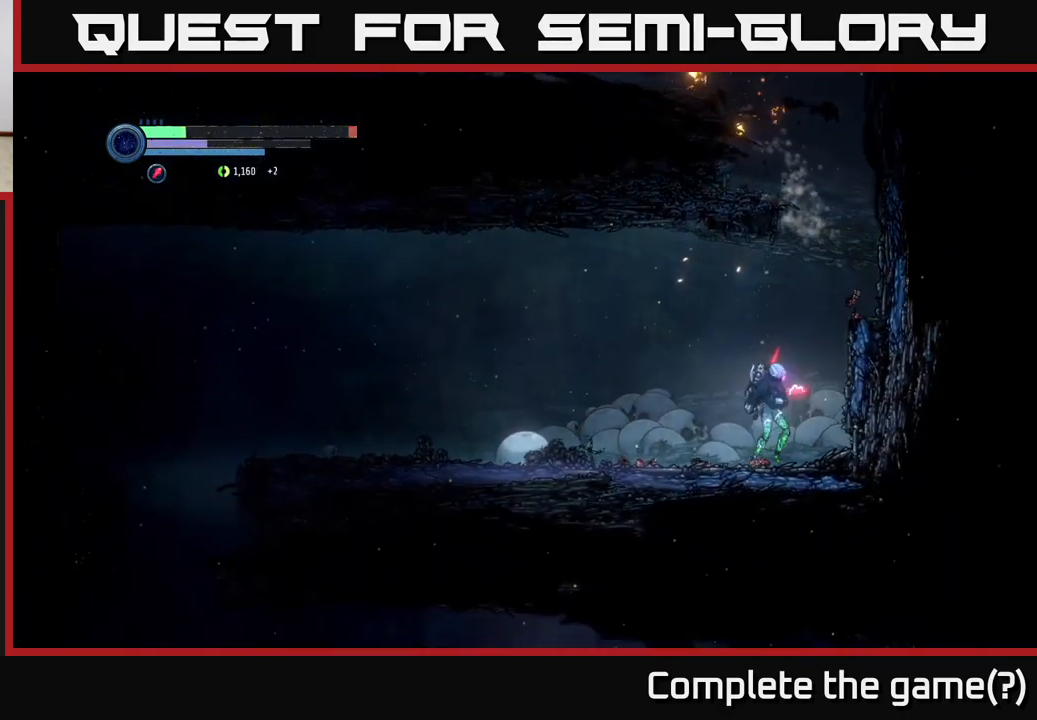
{"buttons": [], "left_stick": "up", "right_stick": "center", "events": [[16, "L2", "up"], [166, "A", "down"], [200, "left_stick", "right"], [500, "A", "up"], [500, "left_stick", "up"]]}
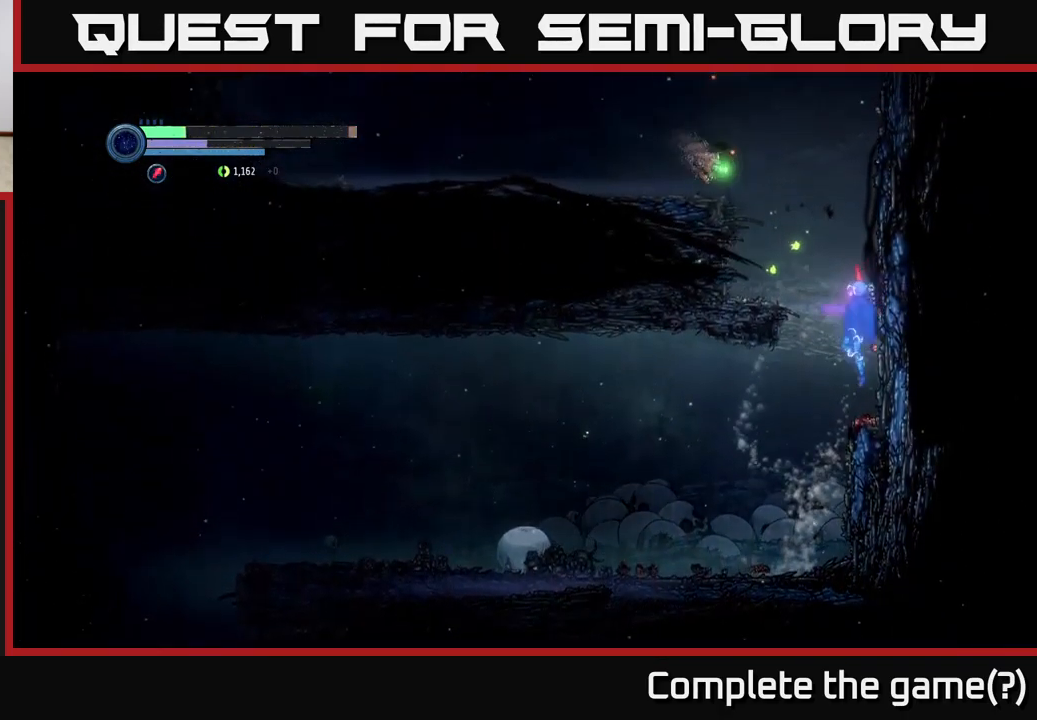
{"buttons": ["L2"], "left_stick": "up-left", "right_stick": "center", "events": [[16, "L2", "down"], [33, "left_stick", "up-left"], [100, "X", "down"], [217, "X", "up"], [300, "X", "down"], [383, "X", "up"]]}
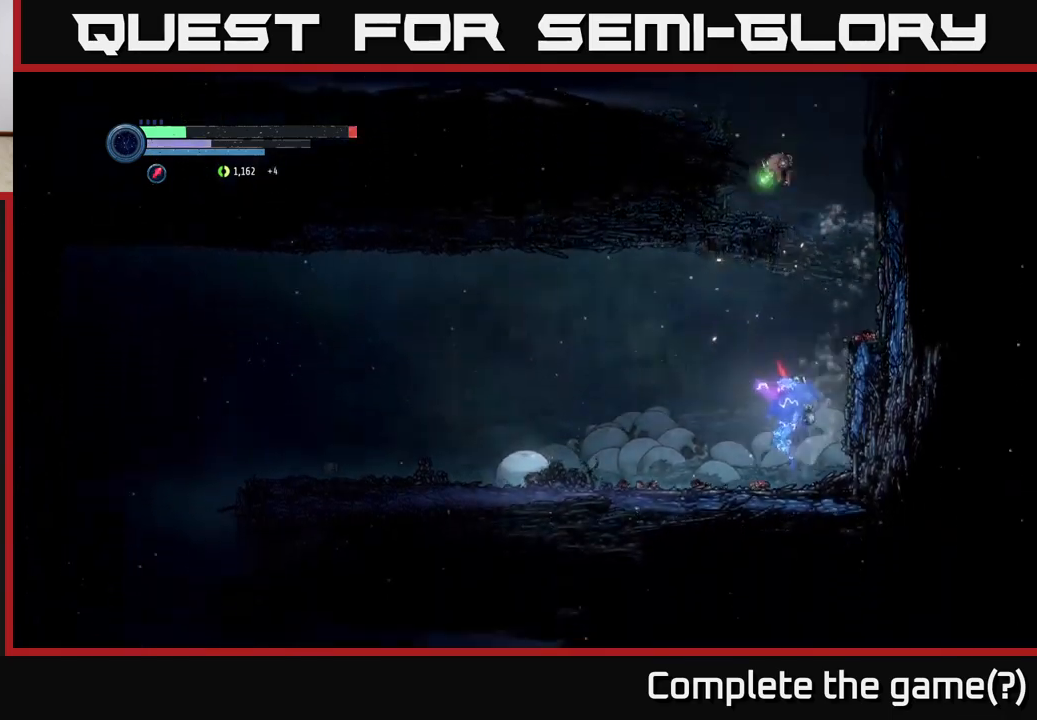
{"buttons": ["X", "L2"], "left_stick": "up-right", "right_stick": "center", "events": [[17, "X", "down"], [67, "X", "up"], [150, "left_stick", "up-right"], [250, "X", "down"], [333, "X", "up"], [433, "X", "down"]]}
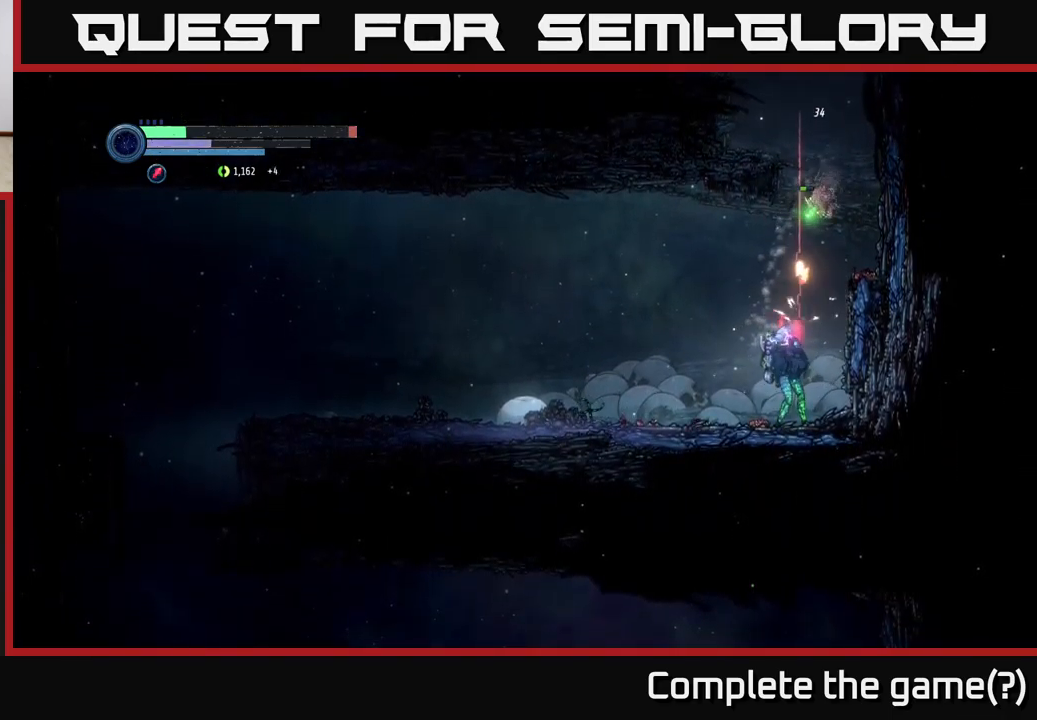
{"buttons": [], "left_stick": "up-left", "right_stick": "center", "events": [[33, "X", "up"], [117, "X", "down"], [217, "X", "up"], [300, "X", "down"], [383, "X", "up"], [417, "left_stick", "up-left"], [483, "L2", "up"]]}
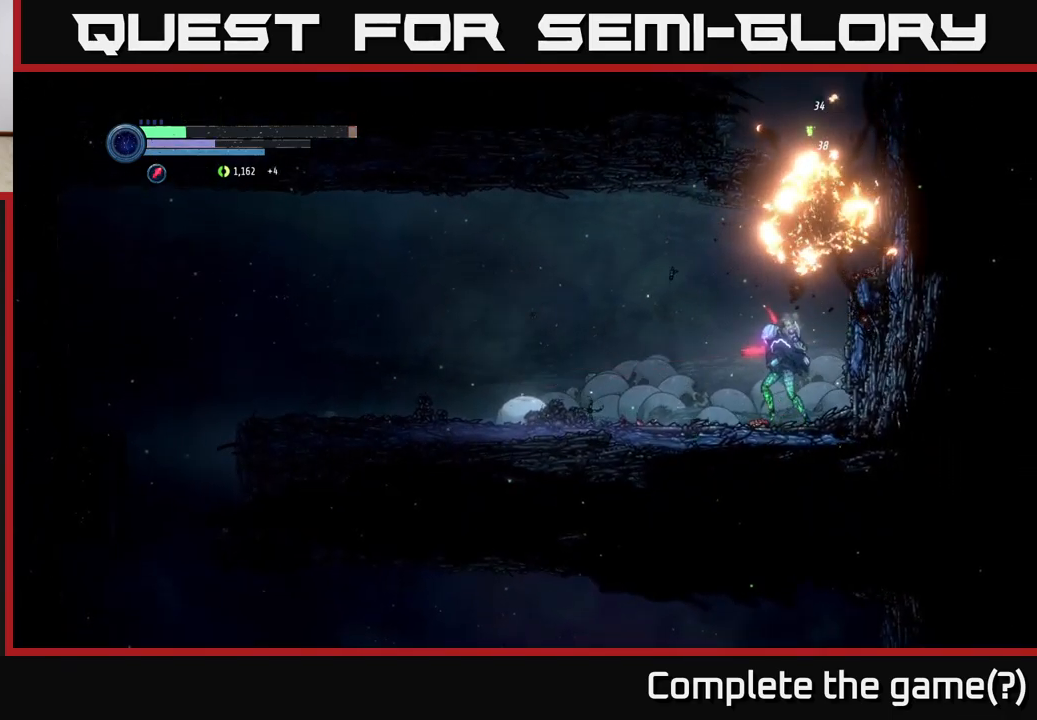
{"buttons": ["A"], "left_stick": "right", "right_stick": "center", "events": [[200, "left_stick", "right"], [283, "A", "down"]]}